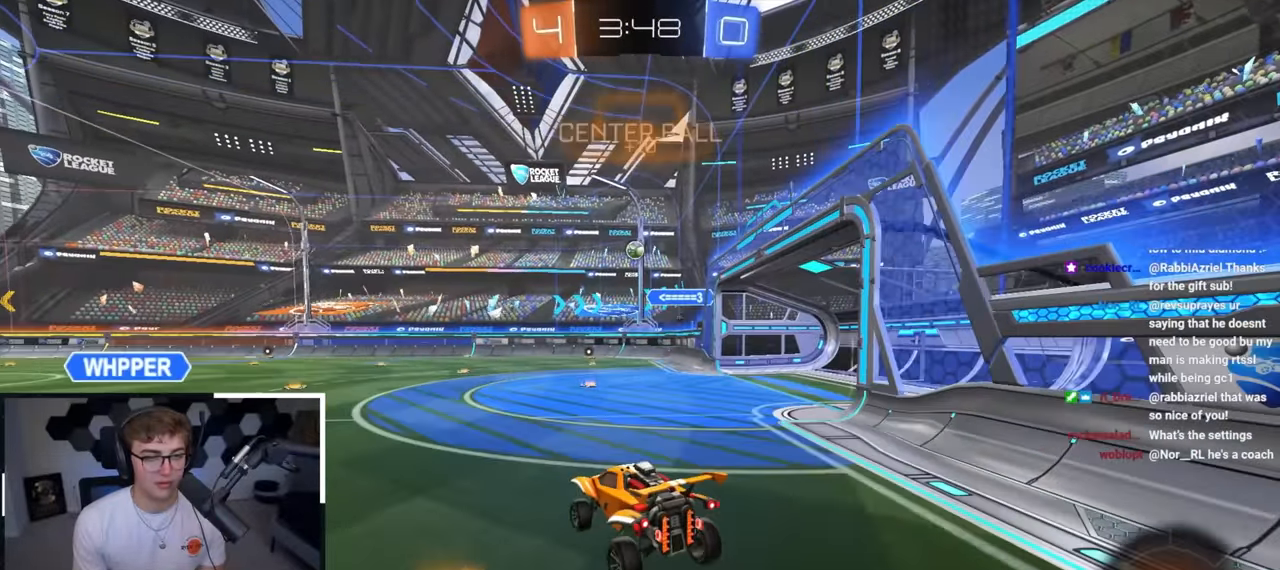
Gameplay with a controller (PlayStation layout); each line is a JSON object with the inputs held at the frame after it. "events" lists button and stick changes between this image and that frame as [ms after this image, input, new state], when the widget could be followed in between.
{"buttons": [], "left_stick": "up", "right_stick": "center", "events": [[100, "left_stick", "down-right"], [250, "left_stick", "center"], [433, "left_stick", "up"]]}
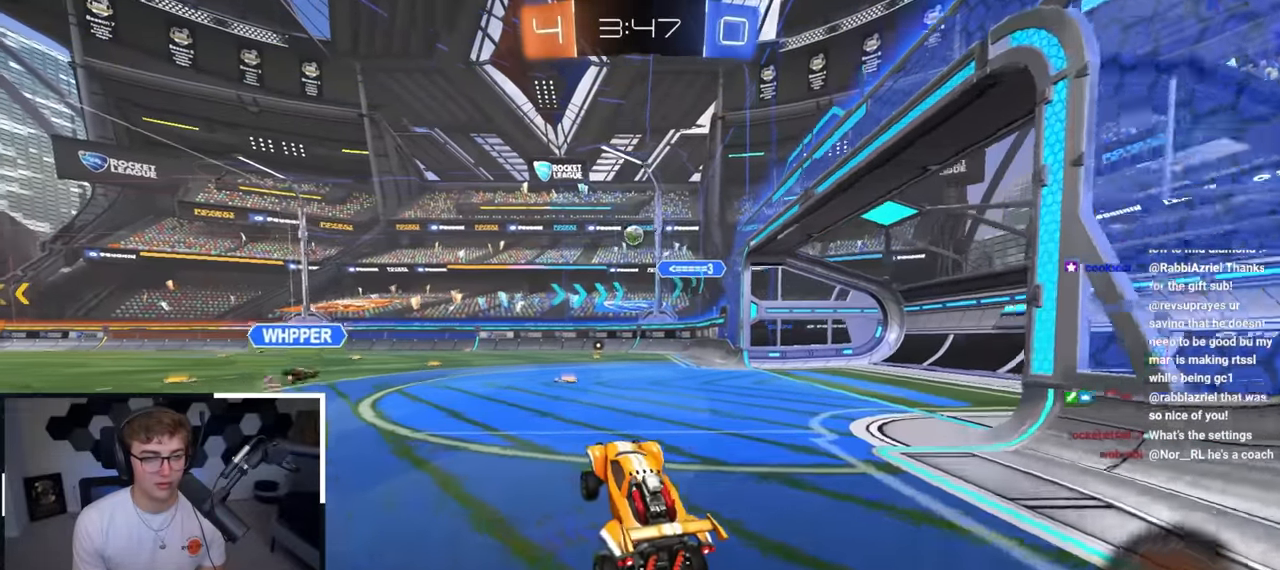
{"buttons": ["TRIANGLE"], "left_stick": "up-left", "right_stick": "center", "events": [[83, "CROSS", "down"], [167, "CROSS", "up"], [367, "left_stick", "up-left"], [483, "TRIANGLE", "down"]]}
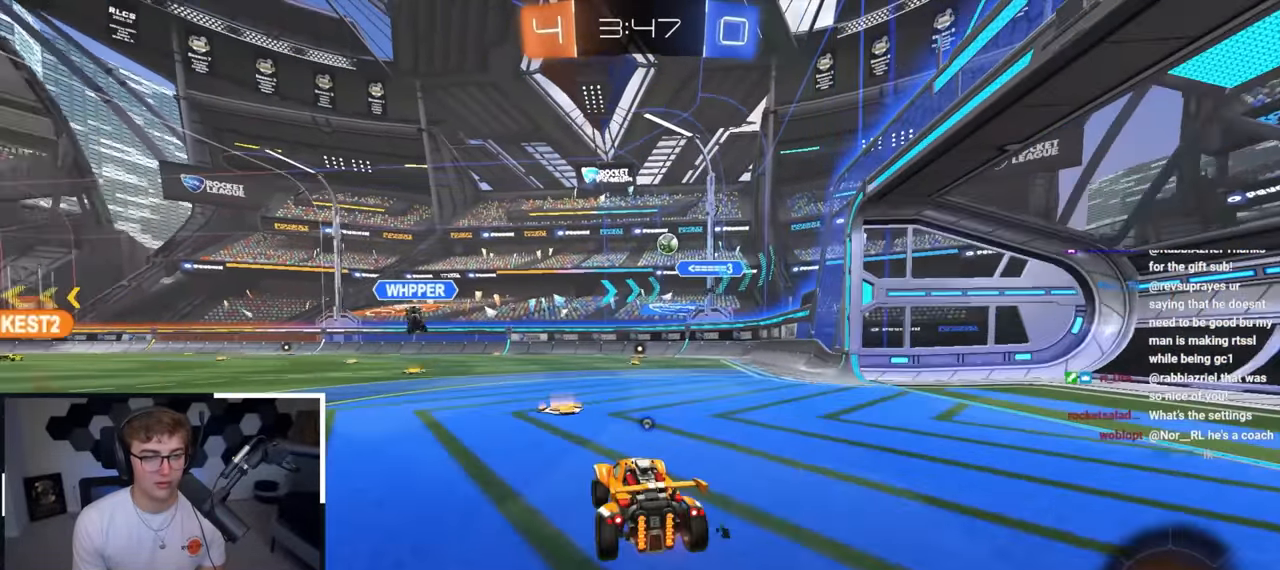
{"buttons": [], "left_stick": "up-left", "right_stick": "center", "events": [[83, "TRIANGLE", "up"]]}
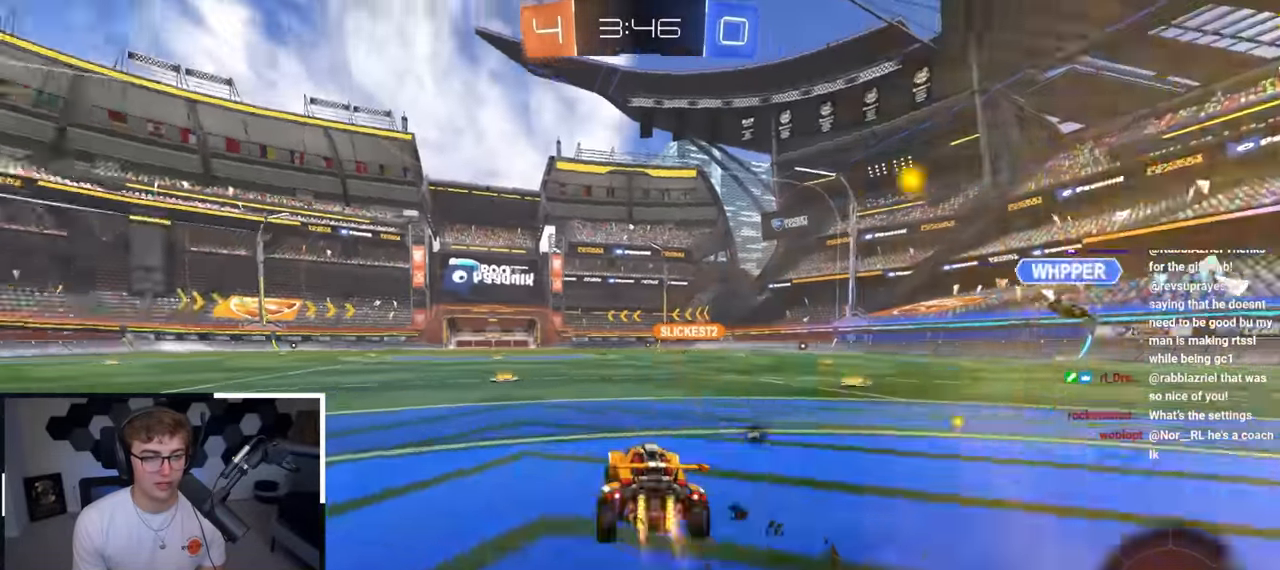
{"buttons": ["R1"], "left_stick": "down-left", "right_stick": "center", "events": [[17, "L2", "down"], [33, "left_stick", "up"], [67, "CROSS", "down"], [83, "R1", "down"], [150, "CROSS", "up"], [167, "CROSS", "down"], [250, "left_stick", "down"], [267, "SQUARE", "down"], [300, "TRIANGLE", "down"], [350, "CROSS", "up"], [367, "left_stick", "down-left"], [433, "L2", "up"], [450, "SQUARE", "up"], [450, "TRIANGLE", "up"]]}
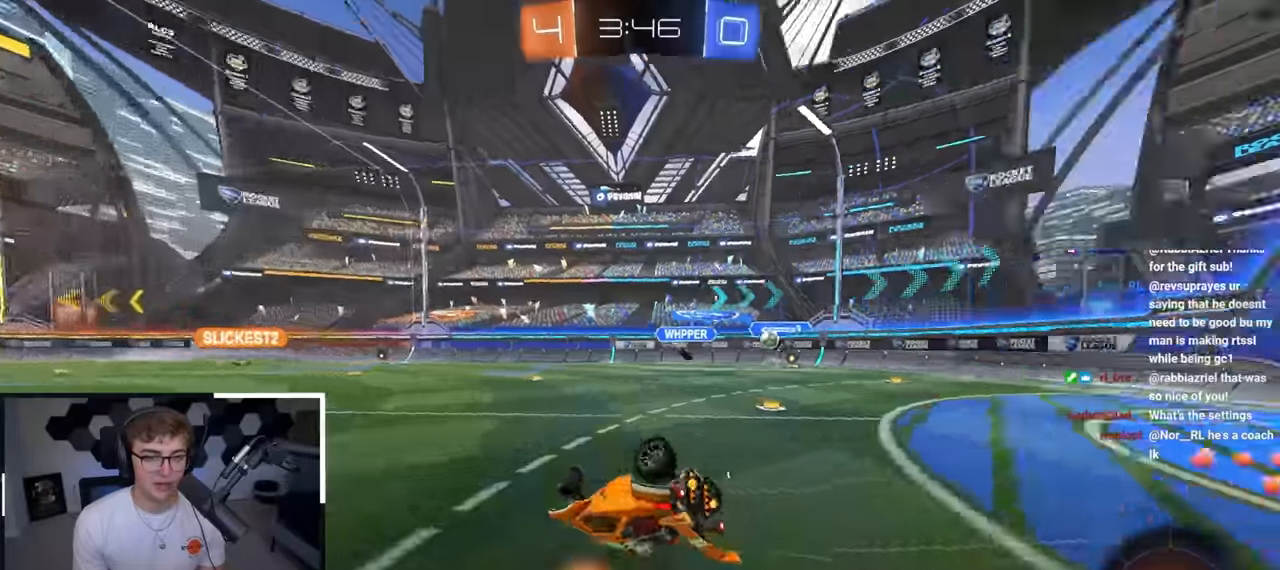
{"buttons": [], "left_stick": "center", "right_stick": "center", "events": [[467, "R1", "up"], [467, "left_stick", "center"]]}
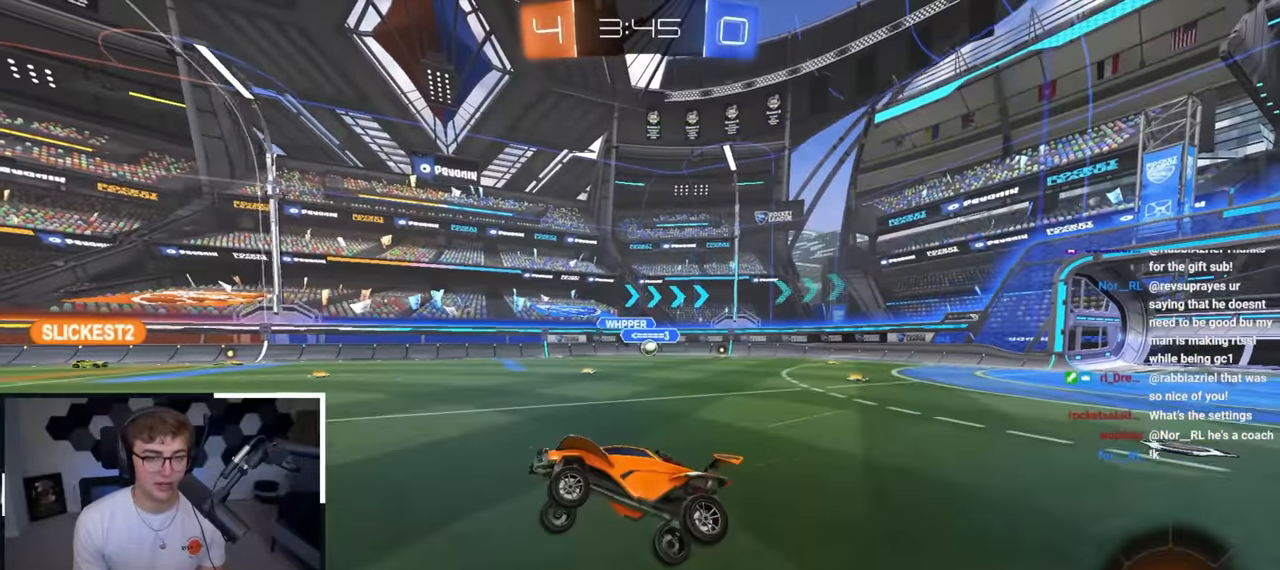
{"buttons": [], "left_stick": "center", "right_stick": "center", "events": []}
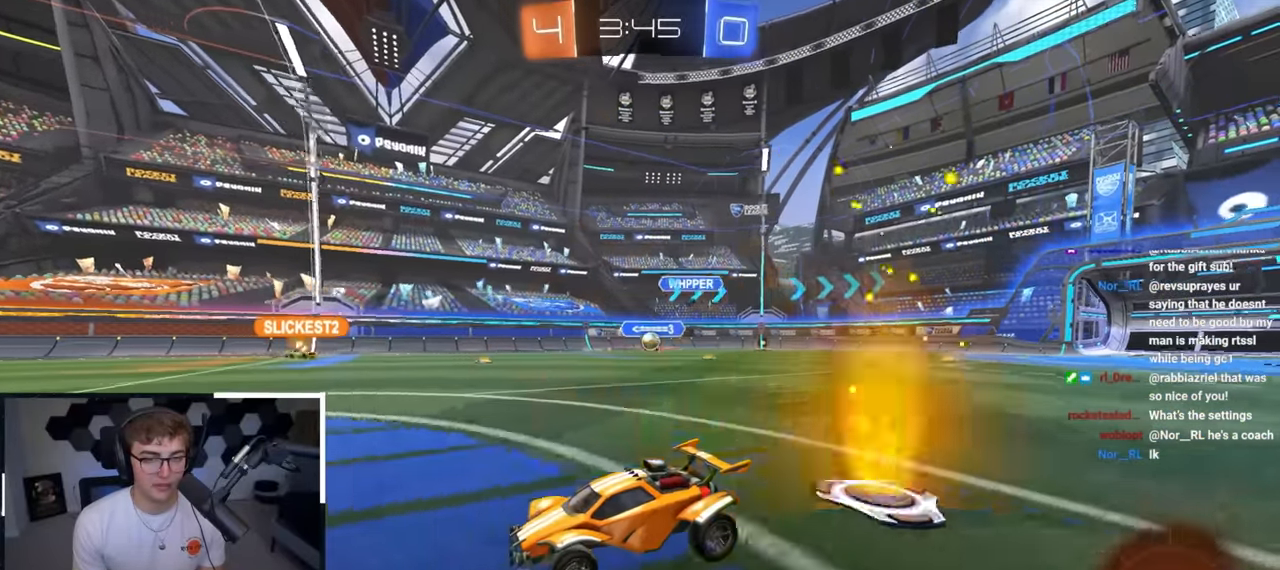
{"buttons": [], "left_stick": "center", "right_stick": "center", "events": []}
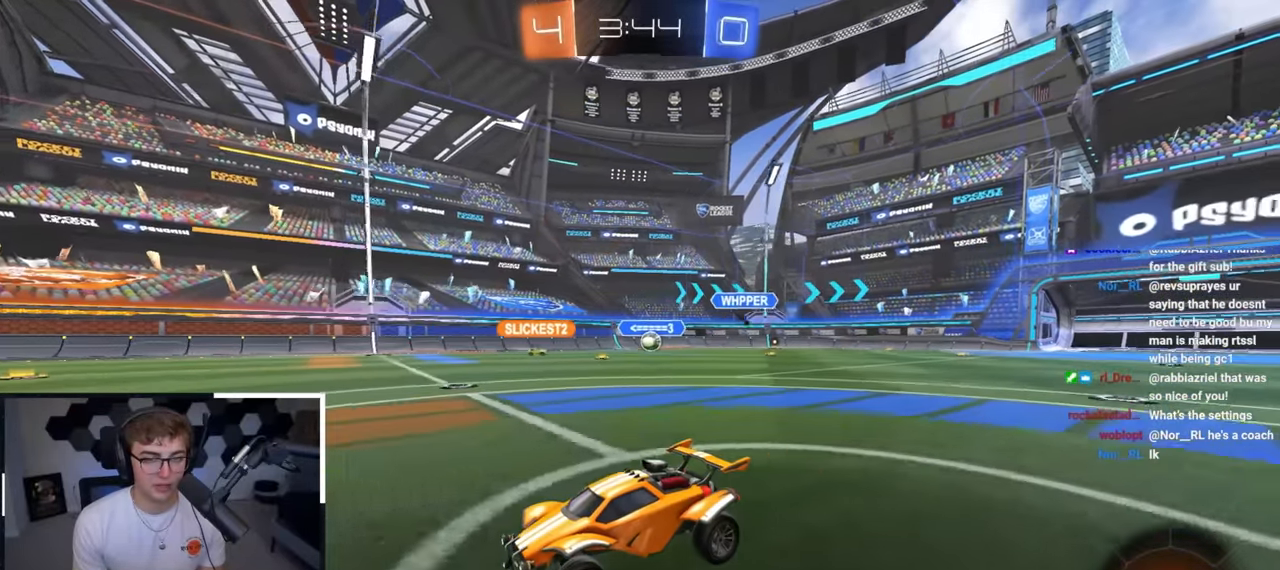
{"buttons": [], "left_stick": "up-left", "right_stick": "center", "events": [[200, "left_stick", "up-left"]]}
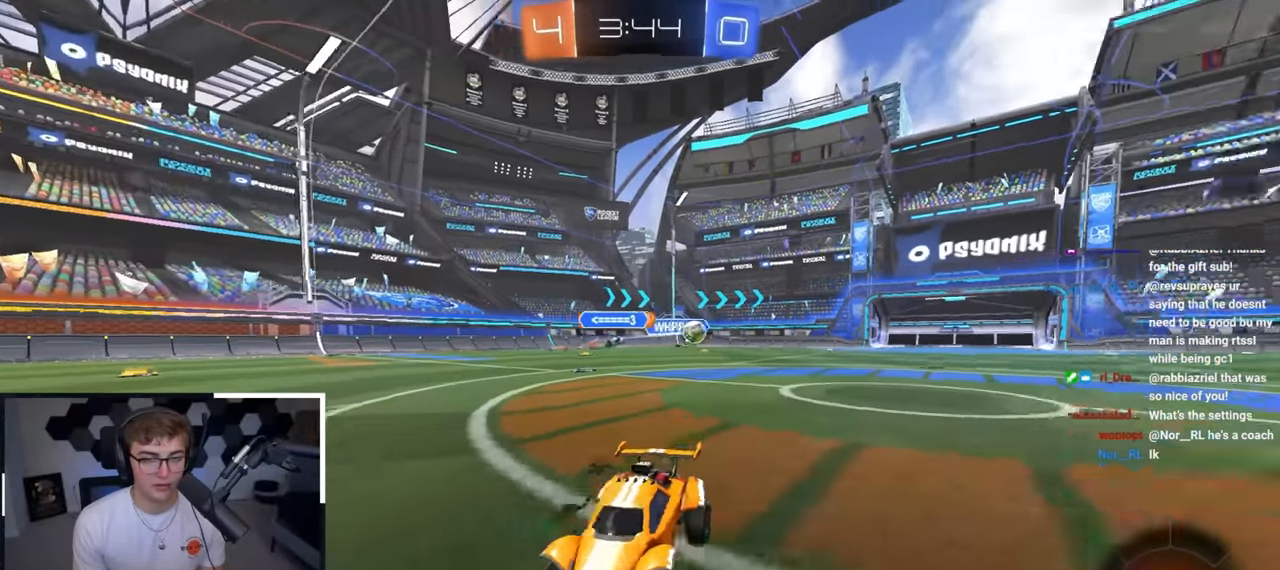
{"buttons": ["L2"], "left_stick": "up-left", "right_stick": "center", "events": [[400, "L2", "down"]]}
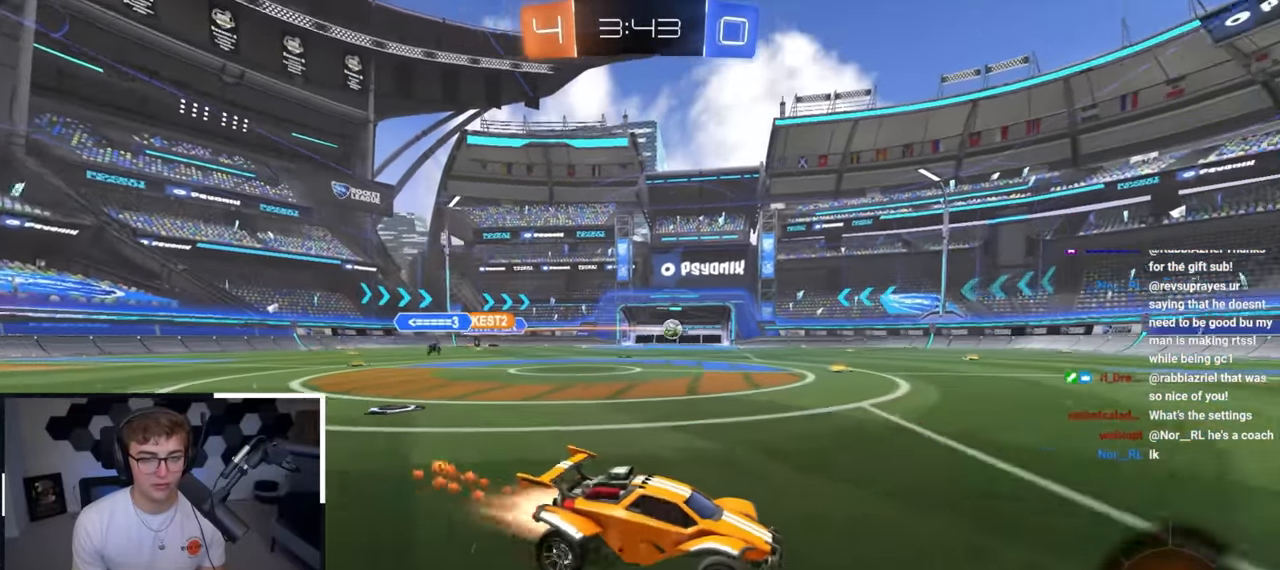
{"buttons": ["L2"], "left_stick": "up", "right_stick": "center", "events": [[133, "left_stick", "up"], [233, "TRIANGLE", "down"], [317, "TRIANGLE", "up"]]}
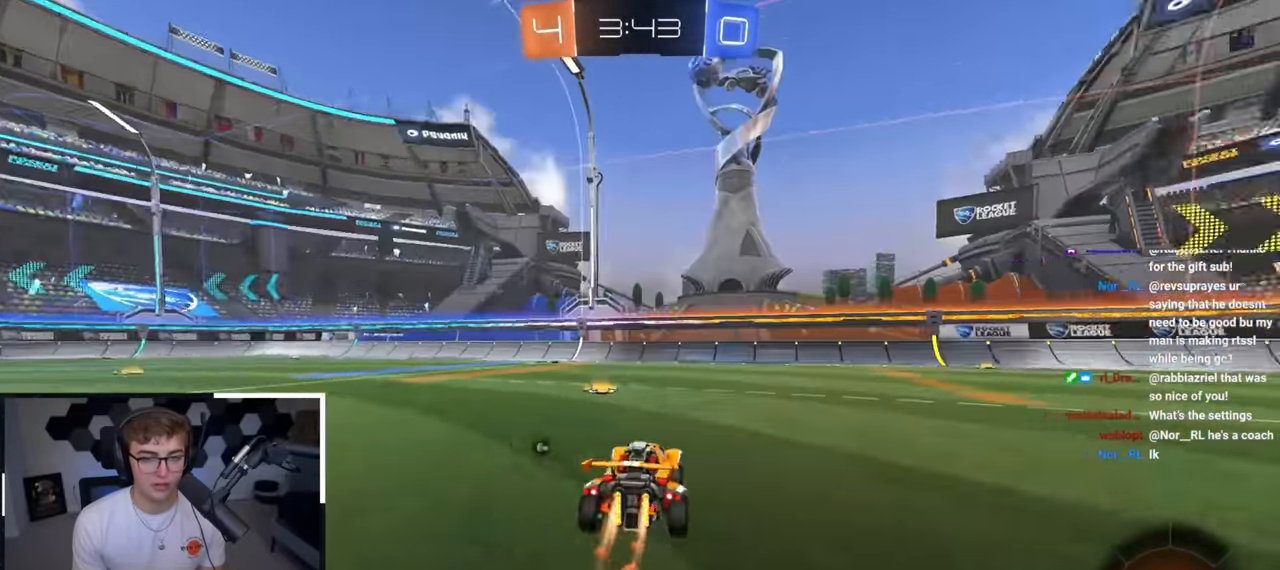
{"buttons": [], "left_stick": "center", "right_stick": "center", "events": [[33, "TRIANGLE", "down"], [117, "L2", "up"], [117, "left_stick", "center"], [150, "TRIANGLE", "up"], [300, "left_stick", "up-left"], [400, "left_stick", "center"]]}
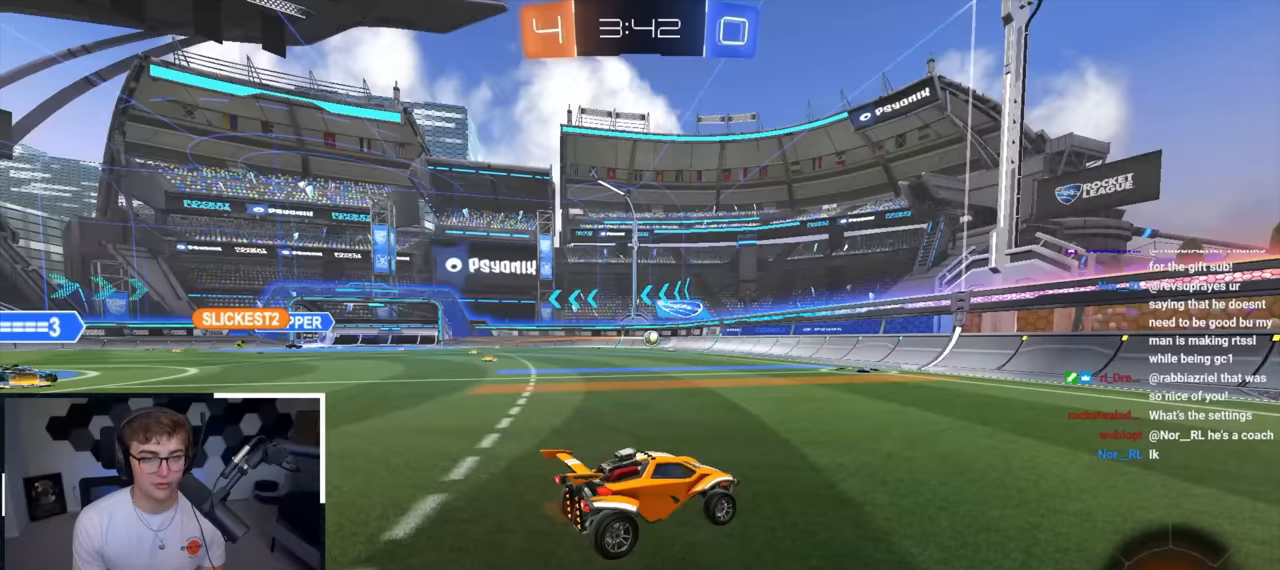
{"buttons": [], "left_stick": "left", "right_stick": "down-left", "events": [[233, "left_stick", "down-left"], [317, "left_stick", "down"], [500, "left_stick", "left"], [500, "right_stick", "down-left"]]}
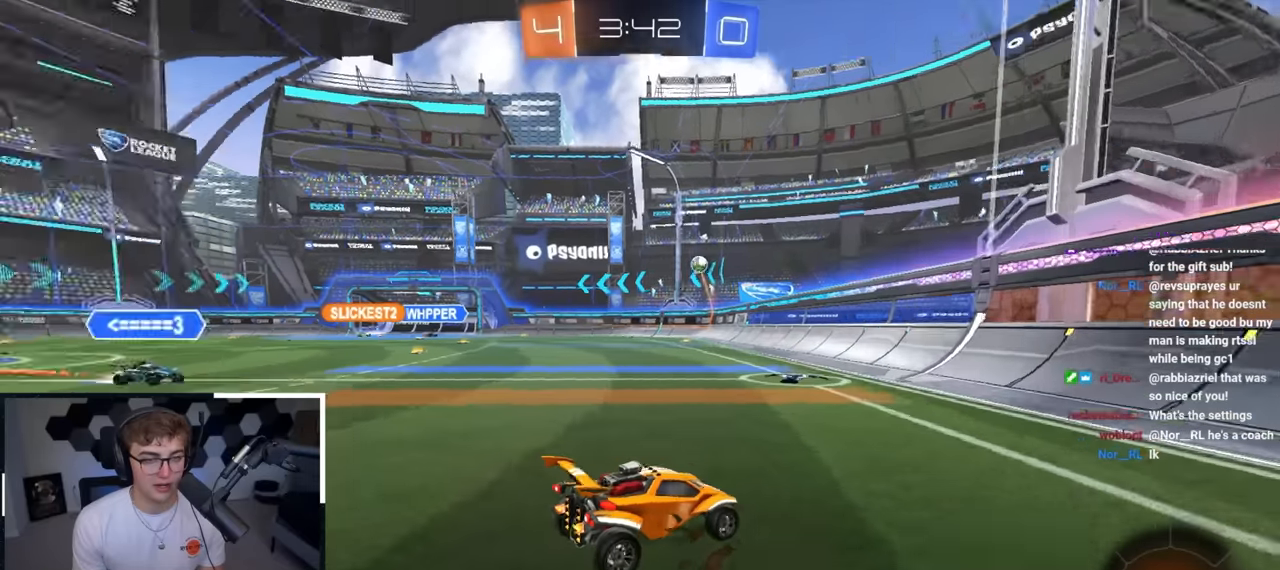
{"buttons": [], "left_stick": "center", "right_stick": "center", "events": [[33, "right_stick", "left"], [150, "right_stick", "center"], [233, "left_stick", "up-left"], [350, "left_stick", "center"]]}
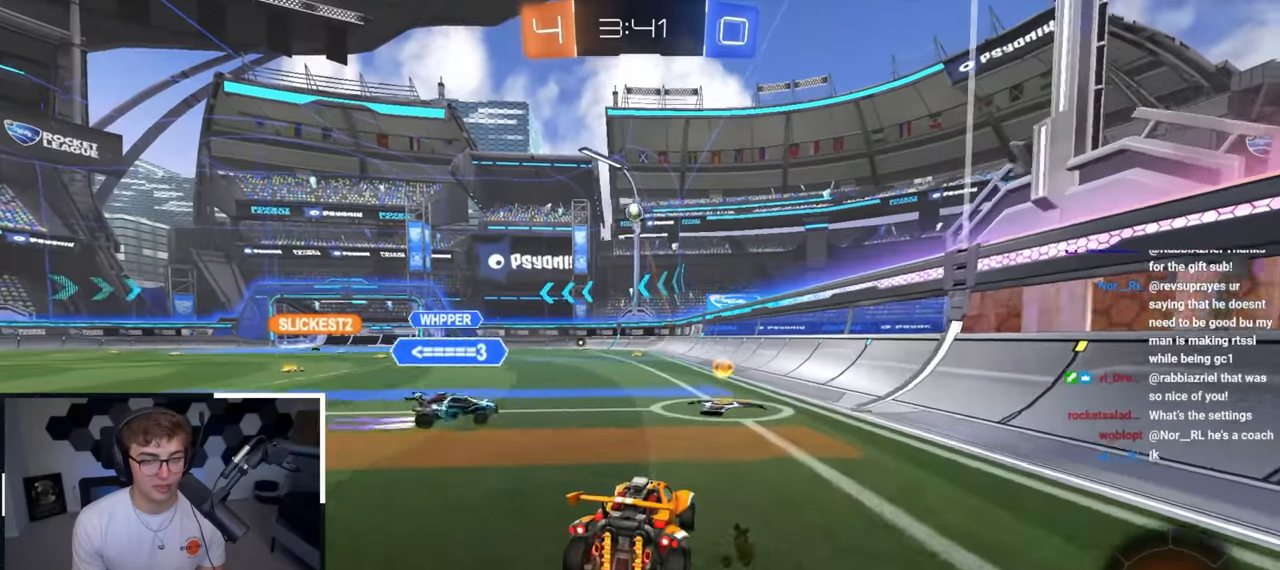
{"buttons": [], "left_stick": "center", "right_stick": "center", "events": [[33, "CROSS", "down"], [117, "CROSS", "up"]]}
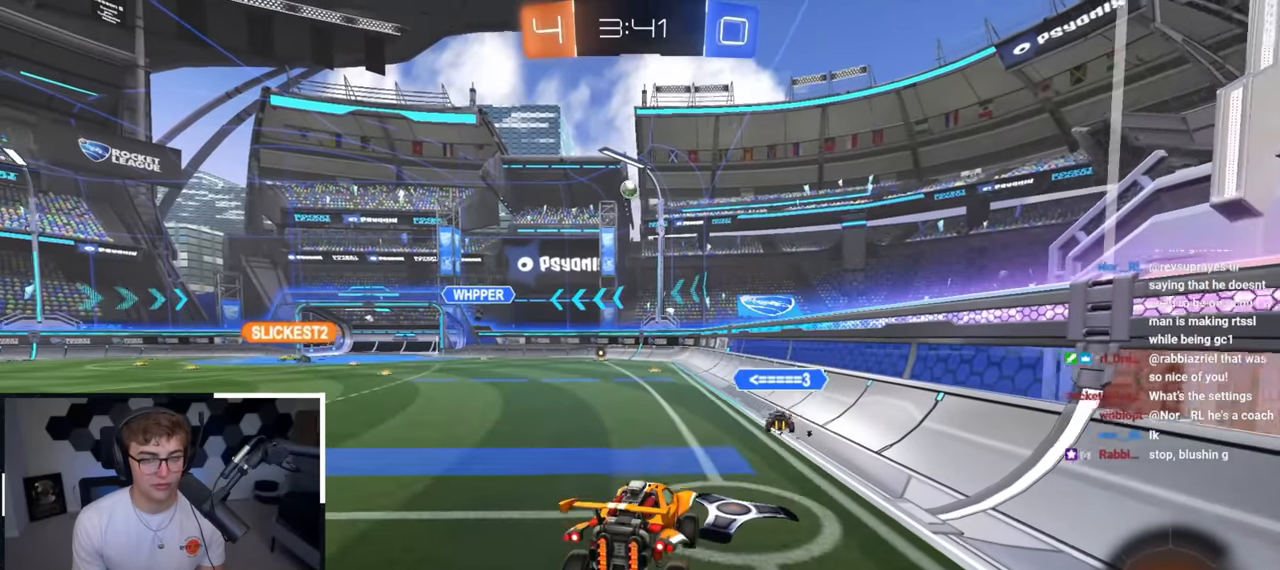
{"buttons": [], "left_stick": "center", "right_stick": "center", "events": [[83, "left_stick", "left"], [183, "left_stick", "down"], [283, "left_stick", "center"]]}
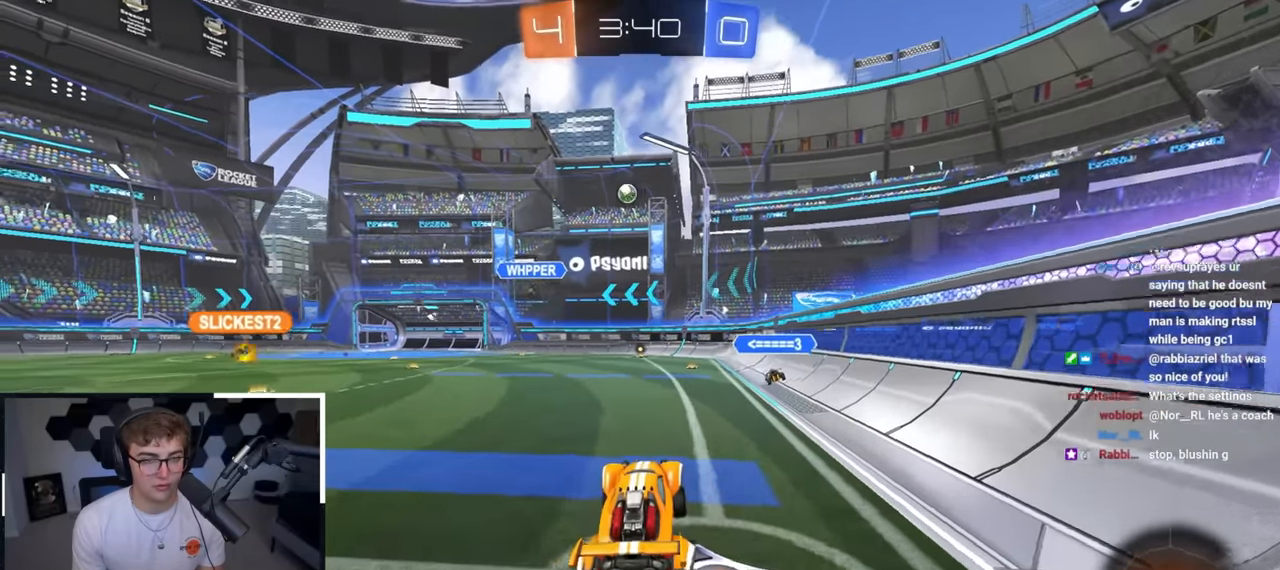
{"buttons": [], "left_stick": "down", "right_stick": "center", "events": [[117, "left_stick", "up-left"], [183, "CROSS", "down"], [267, "CROSS", "up"], [383, "left_stick", "center"], [450, "left_stick", "down"]]}
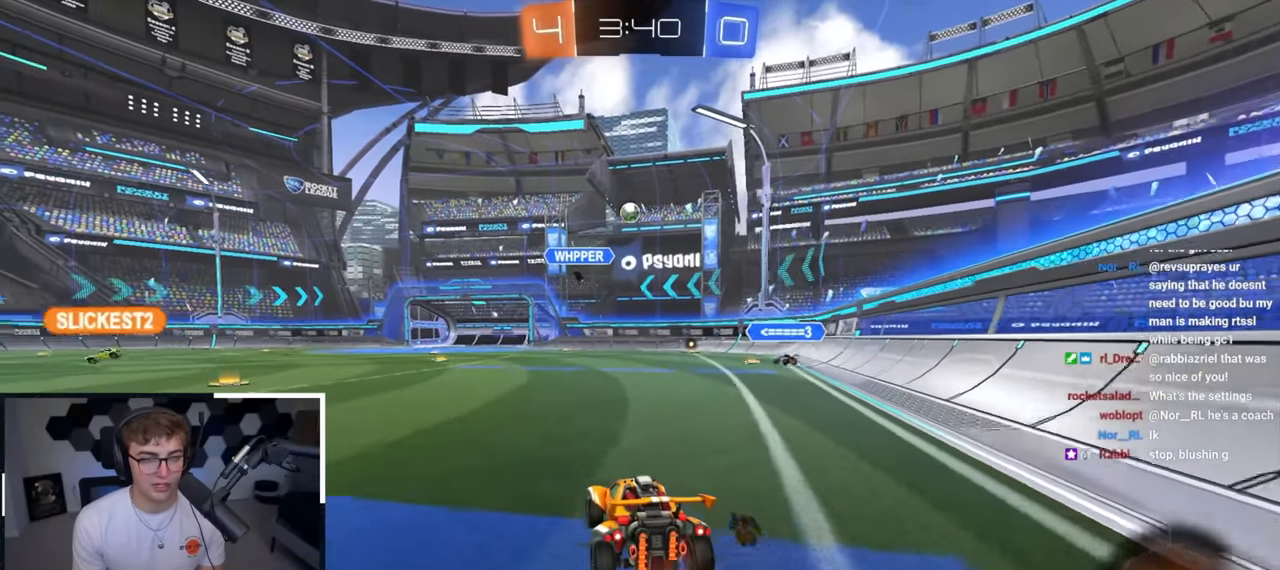
{"buttons": [], "left_stick": "up-right", "right_stick": "center", "events": [[100, "left_stick", "center"], [300, "left_stick", "up-right"]]}
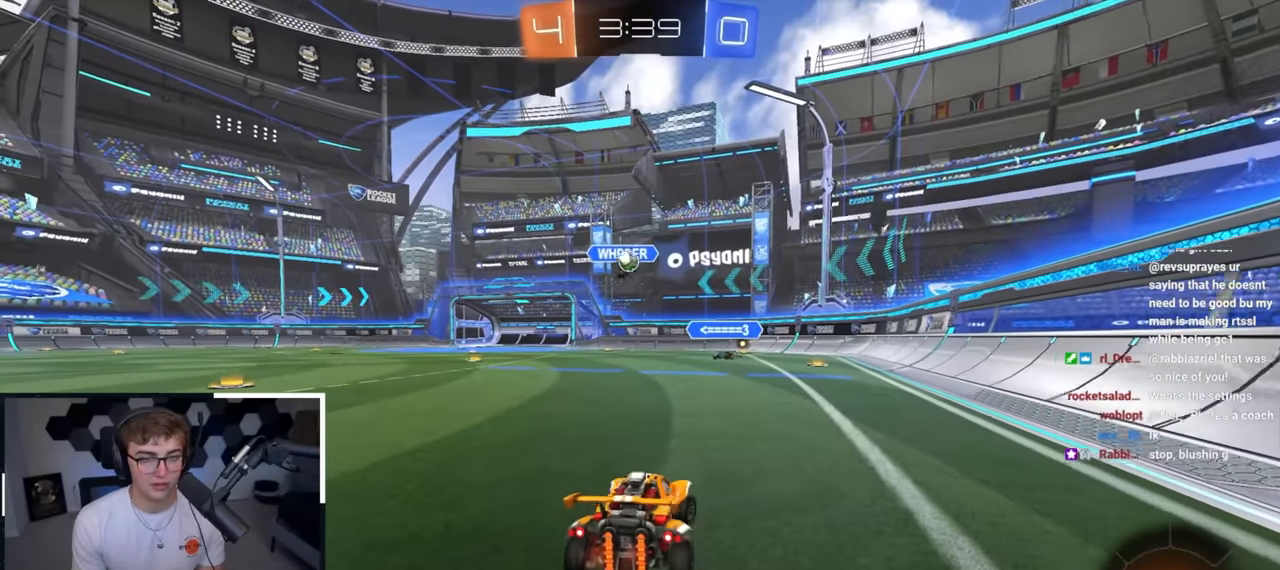
{"buttons": [], "left_stick": "up-left", "right_stick": "center", "events": [[117, "left_stick", "up-left"]]}
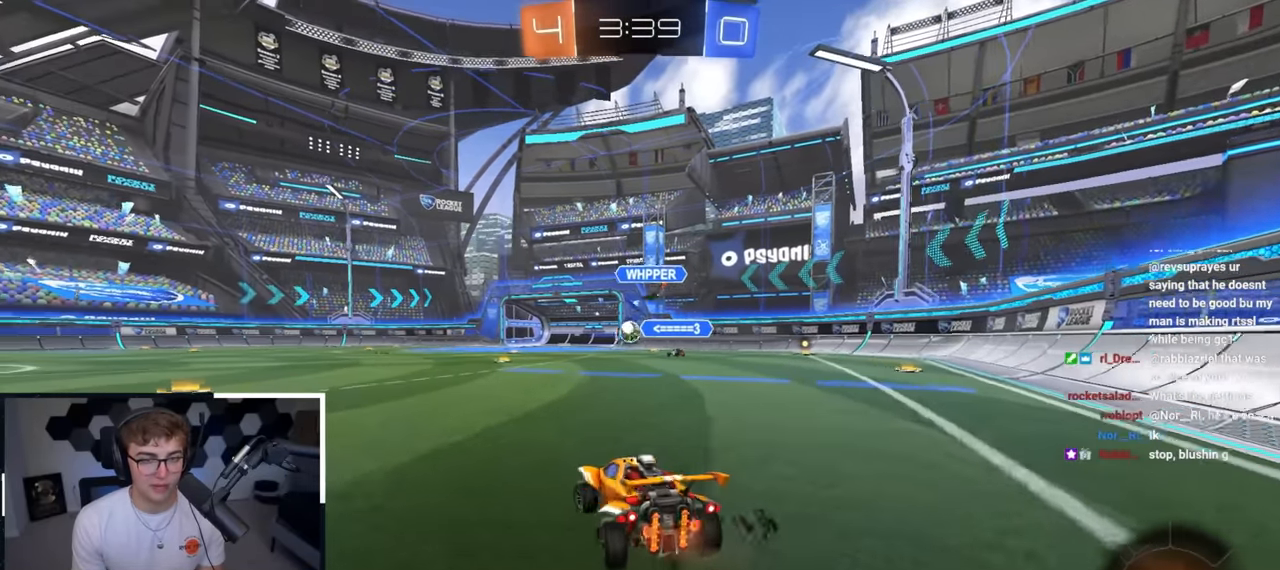
{"buttons": [], "left_stick": "up", "right_stick": "center", "events": [[233, "left_stick", "up"]]}
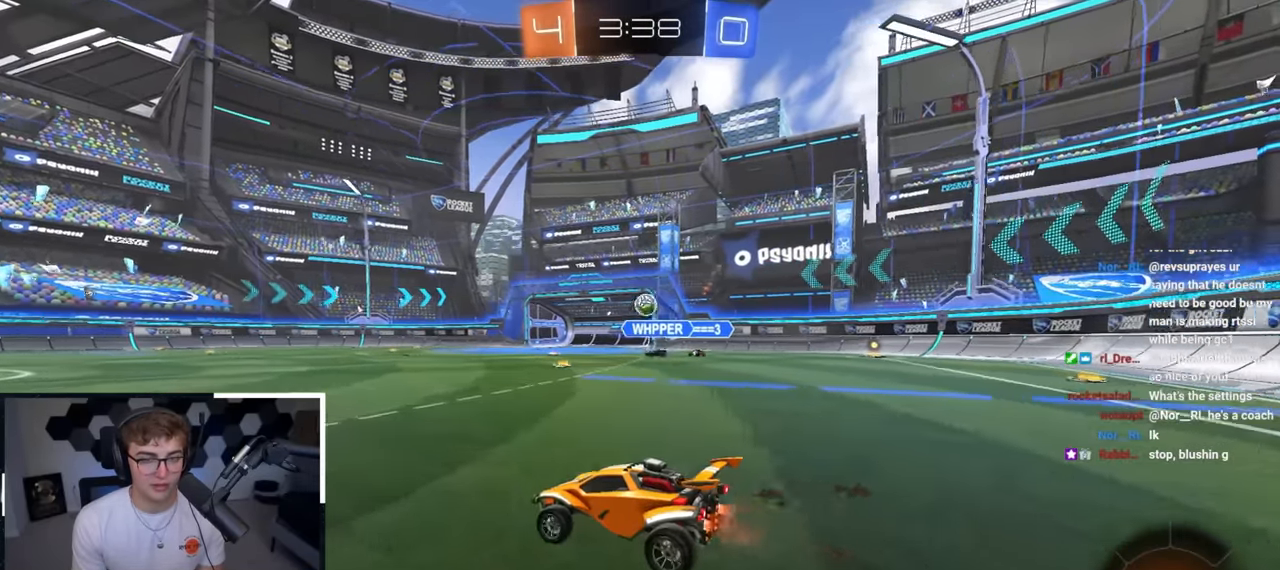
{"buttons": [], "left_stick": "up", "right_stick": "center", "events": [[100, "left_stick", "up-right"], [200, "left_stick", "up"]]}
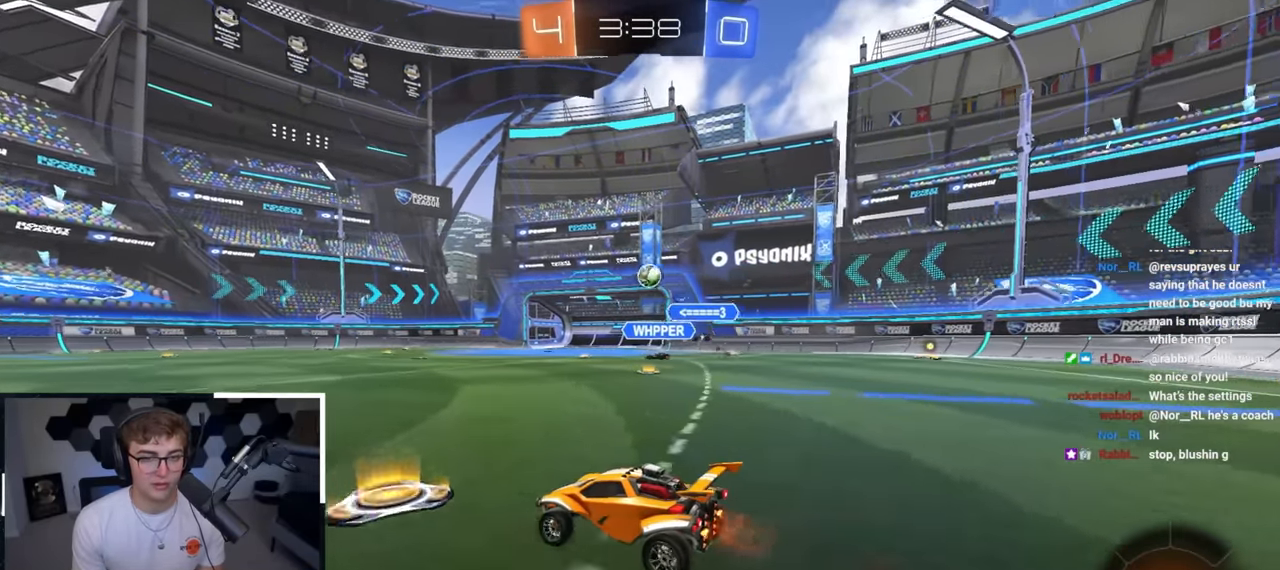
{"buttons": [], "left_stick": "up", "right_stick": "center", "events": []}
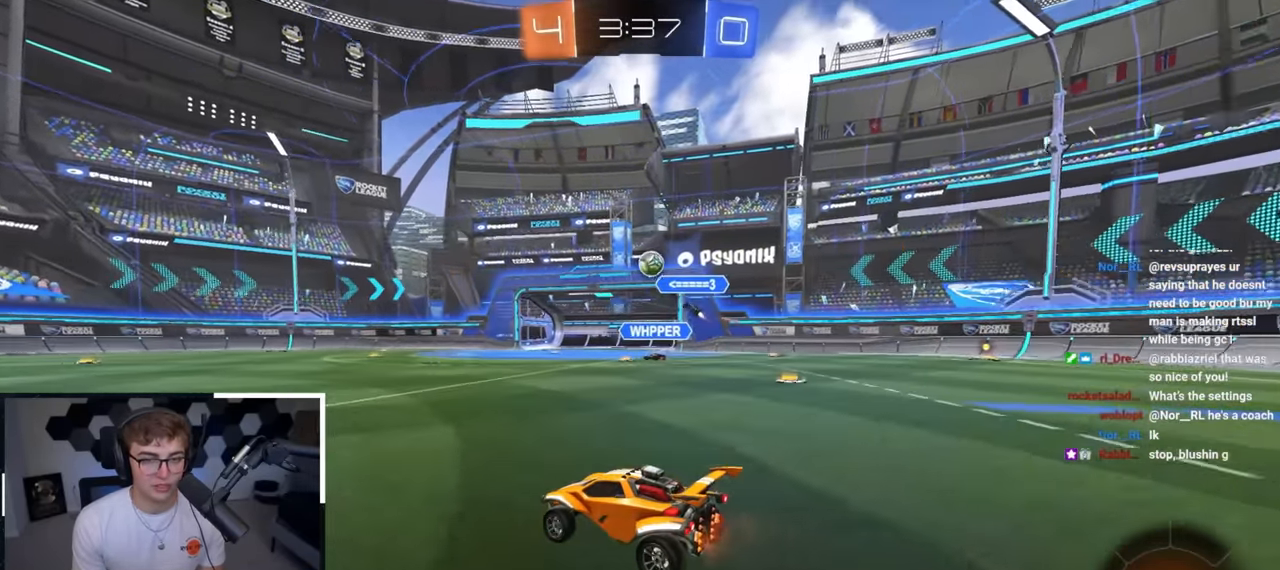
{"buttons": [], "left_stick": "up", "right_stick": "center", "events": [[83, "L2", "down"], [417, "L2", "up"]]}
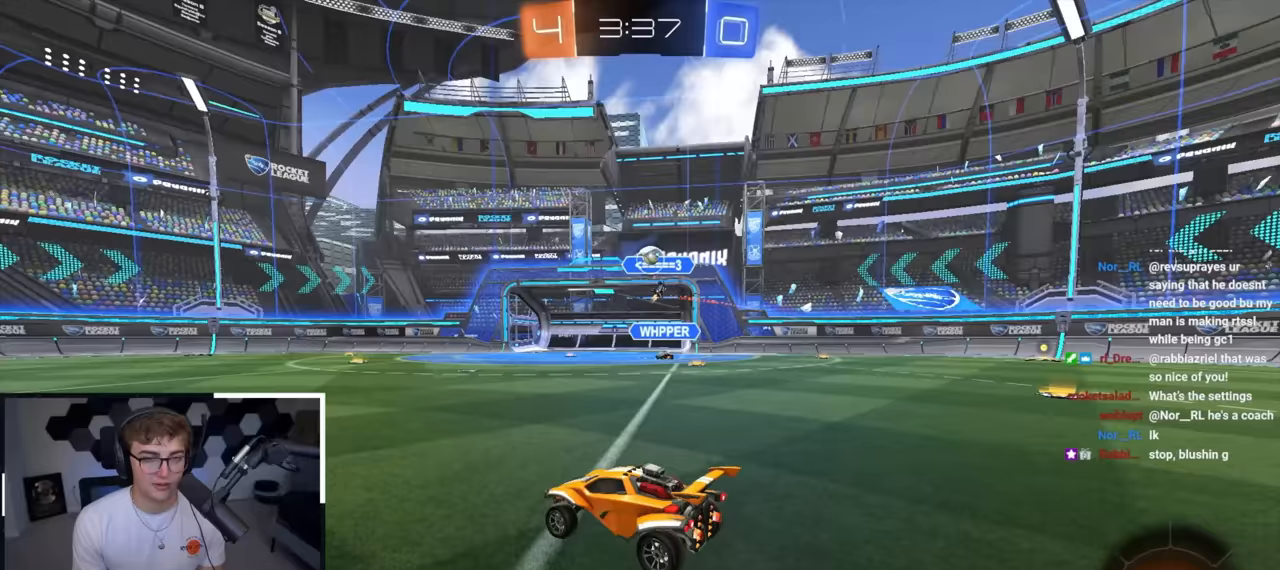
{"buttons": ["L2"], "left_stick": "up", "right_stick": "center", "events": [[133, "left_stick", "up-right"], [333, "left_stick", "up"], [417, "L2", "down"]]}
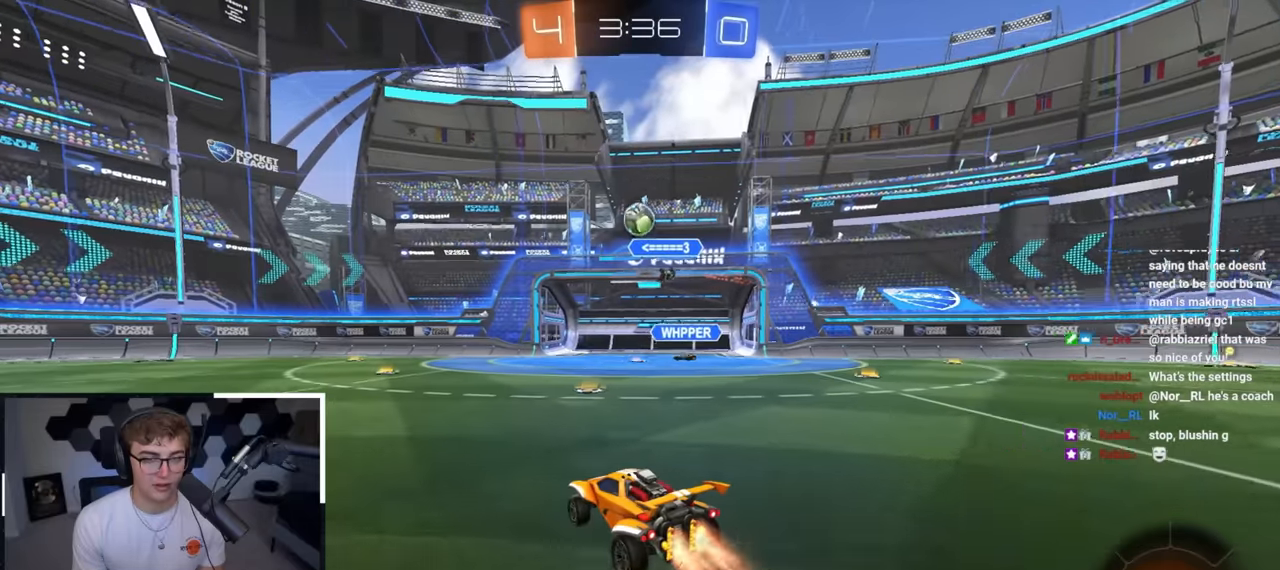
{"buttons": ["L2"], "left_stick": "up", "right_stick": "center", "events": [[83, "TRIANGLE", "down"], [183, "TRIANGLE", "up"]]}
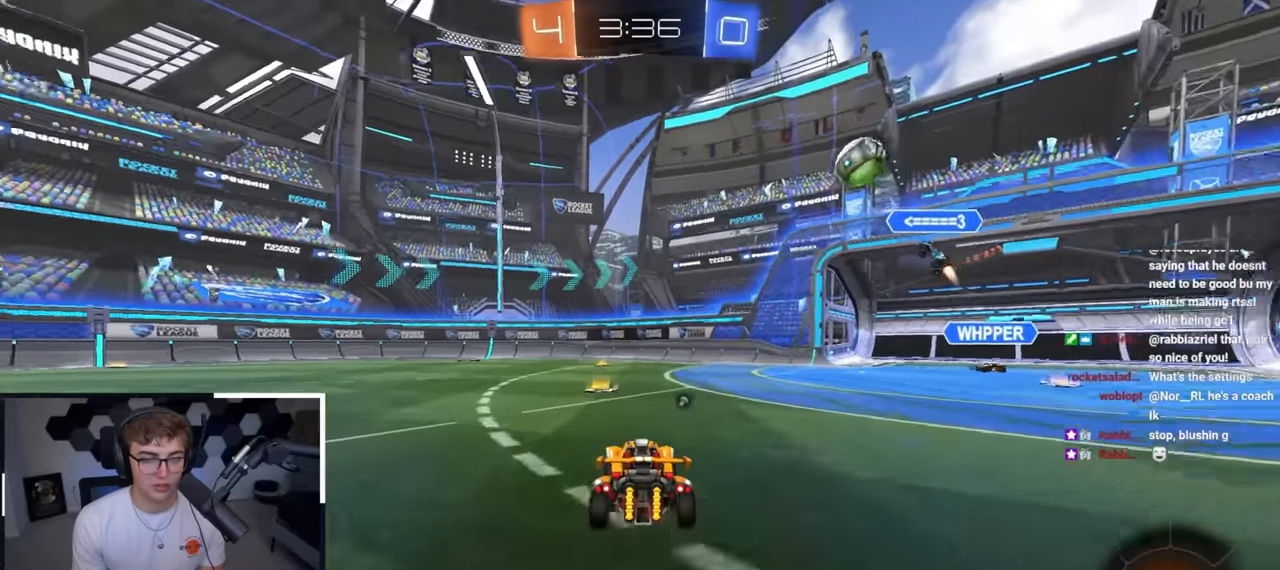
{"buttons": [], "left_stick": "up", "right_stick": "center", "events": [[133, "L2", "up"]]}
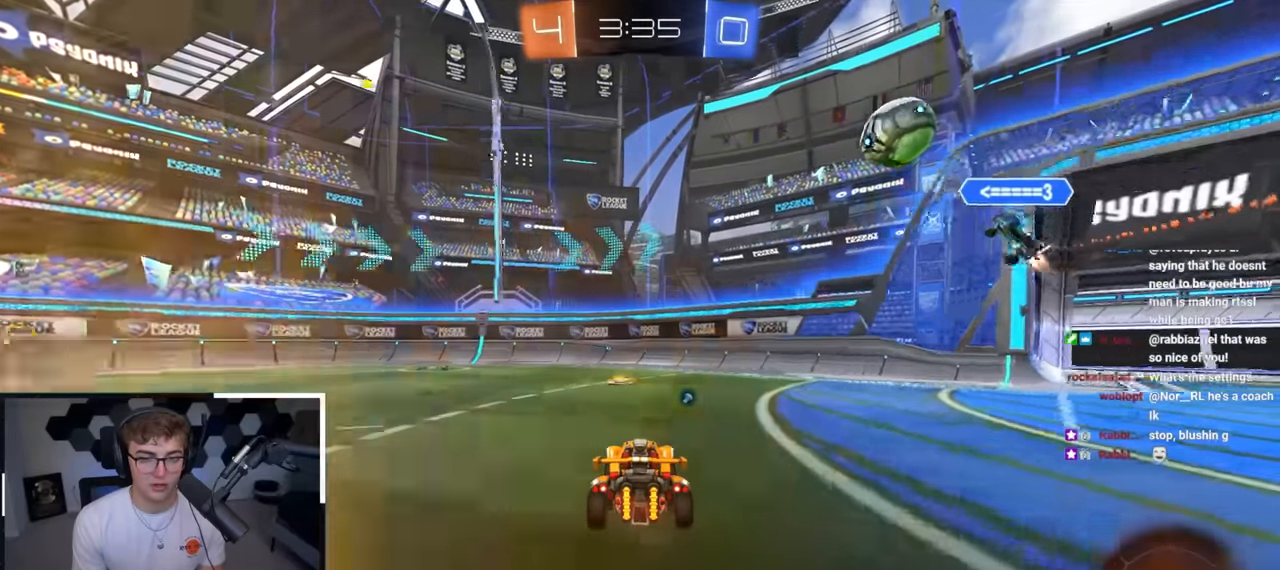
{"buttons": [], "left_stick": "up-left", "right_stick": "center", "events": [[183, "left_stick", "up-left"]]}
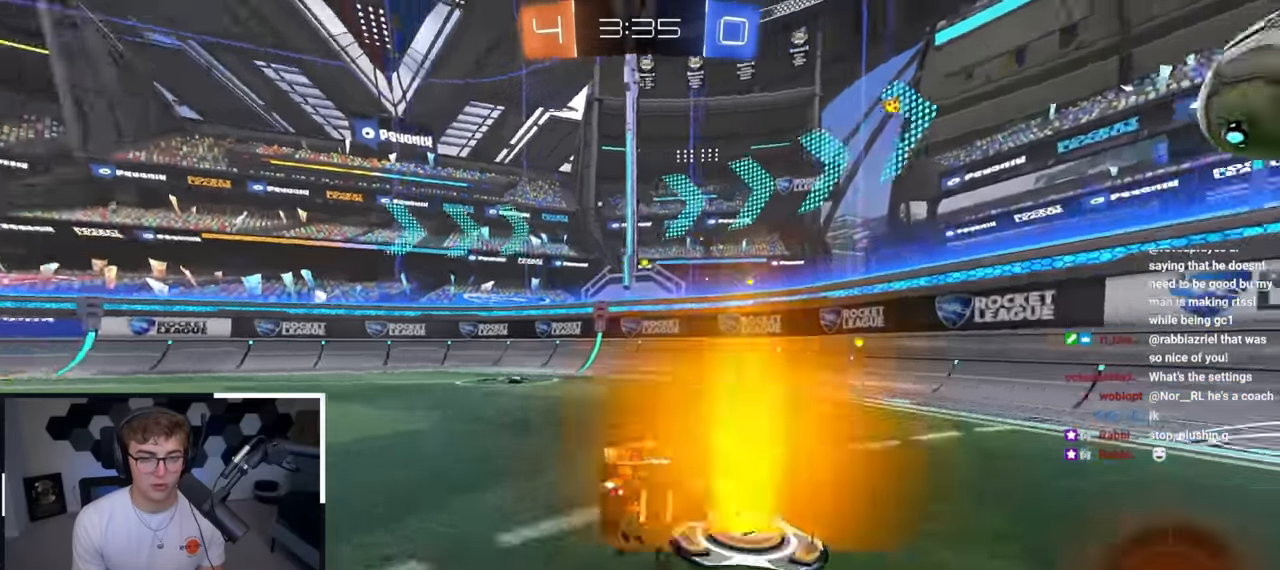
{"buttons": [], "left_stick": "center", "right_stick": "center", "events": [[17, "TRIANGLE", "down"], [100, "TRIANGLE", "up"], [117, "left_stick", "center"], [200, "left_stick", "down"], [367, "left_stick", "center"]]}
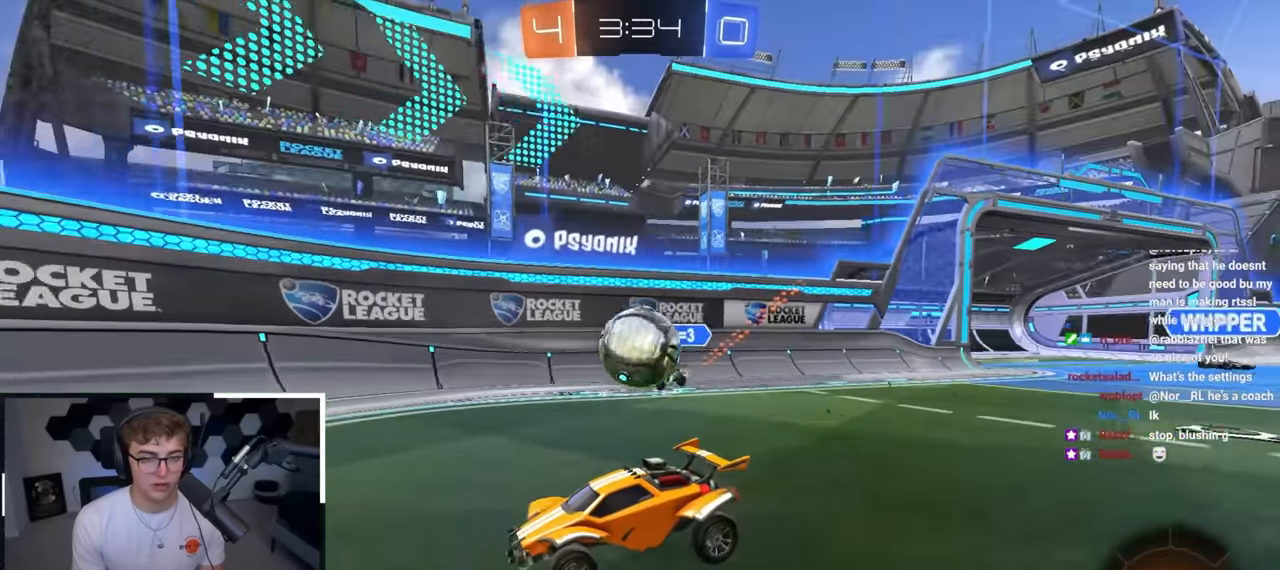
{"buttons": ["L2"], "left_stick": "down-left", "right_stick": "center", "events": [[183, "left_stick", "up-right"], [333, "L2", "down"], [367, "CROSS", "down"], [467, "CROSS", "up"], [467, "left_stick", "down-left"]]}
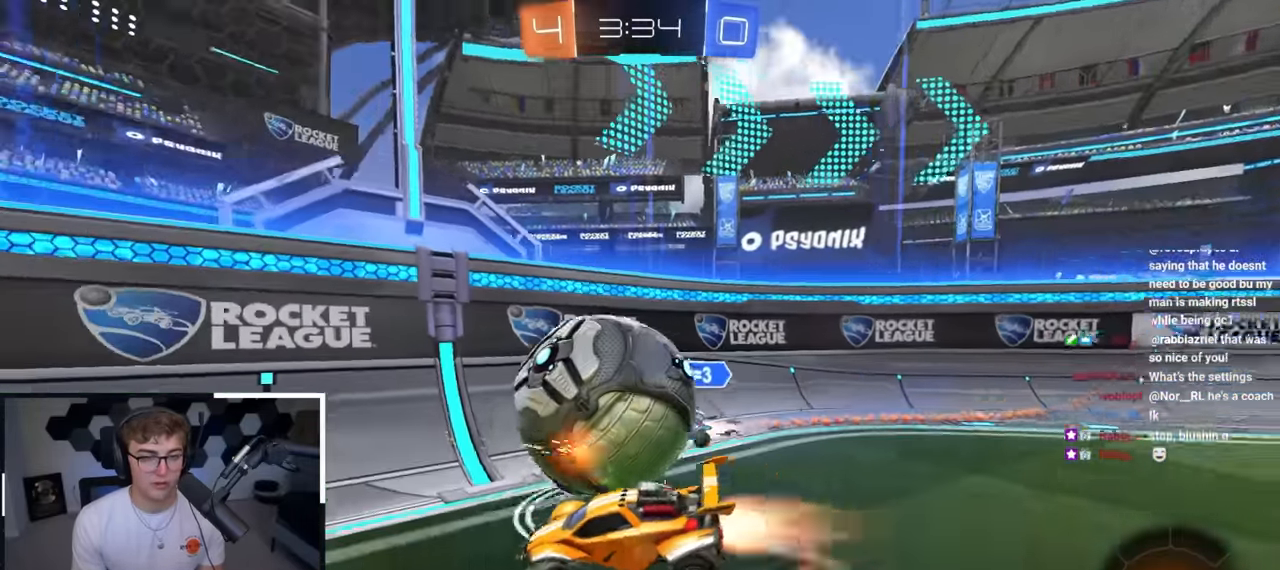
{"buttons": [], "left_stick": "left", "right_stick": "center", "events": [[117, "R1", "down"], [167, "L2", "up"], [233, "left_stick", "center"], [400, "R1", "up"], [400, "left_stick", "left"]]}